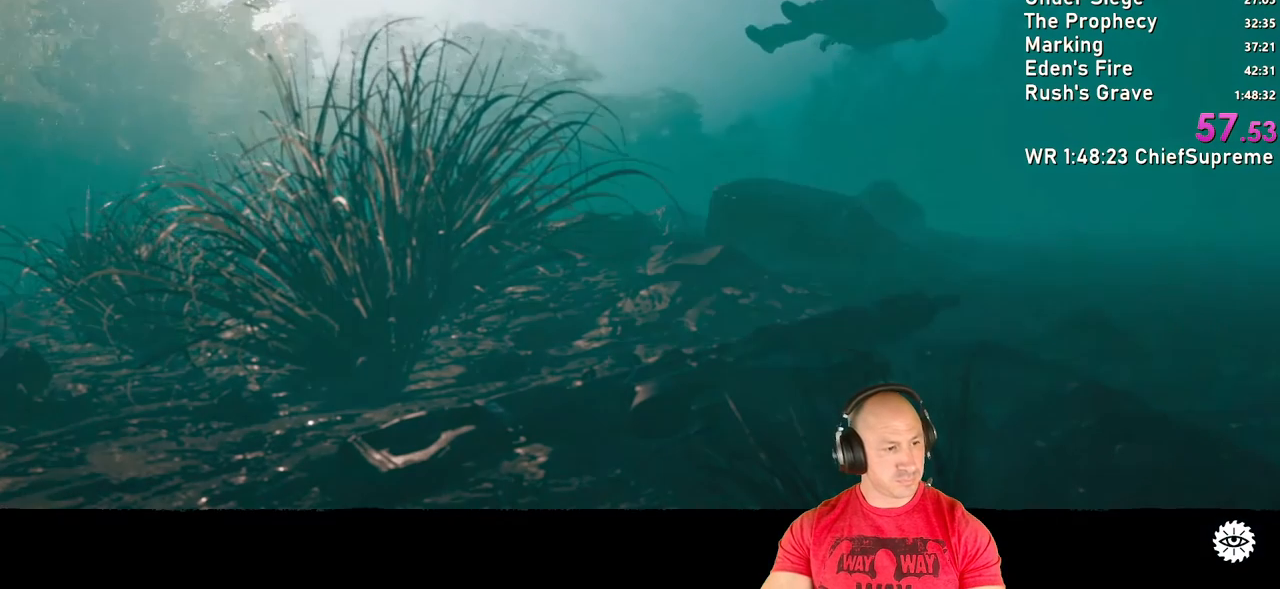
Gameplay with keyboard and mouse; each line is a JSON object with the keys and mouse buttons held at the frame after it. "events" lists presses ("down") and releases ("up") of "1", "2", "3", "4", "5", "a", "alt", "b", "c", "ctrl", "d", "e", "escape", "f", "g", "h", "q", "r", "s", "shift", "space", "t", "tab", "v", "w", "x", "y", "z", "mouse_left", "mouse_right", "mouse_wheel_up" and "mouse_wheel_down" between this image and that frame as [ms after this image, input, new state], when the widget could be followed in between. "mouse_left", "mouse_right", "mouse_wheel_up", "mouse_wheel_down" = the "left", "right", "wheel_up", "wheel_down" buttons of the "mouse" list. No other keys are recorded. Not read: mouse_move.
{"keys": [], "mouse": [], "events": []}
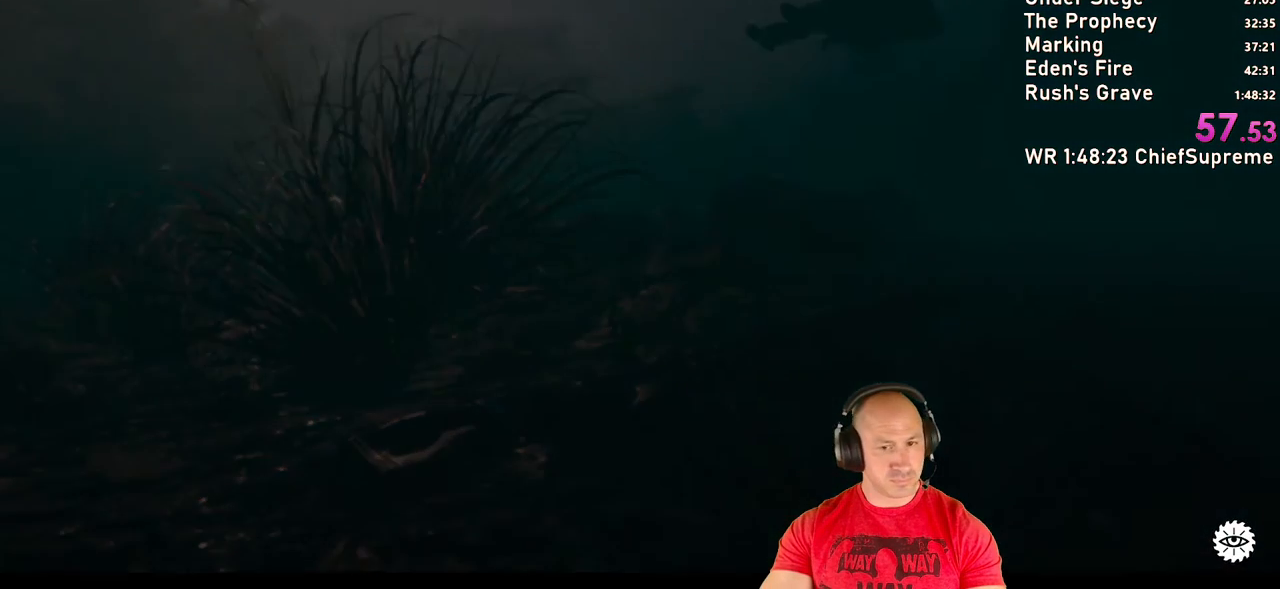
{"keys": [], "mouse": [], "events": []}
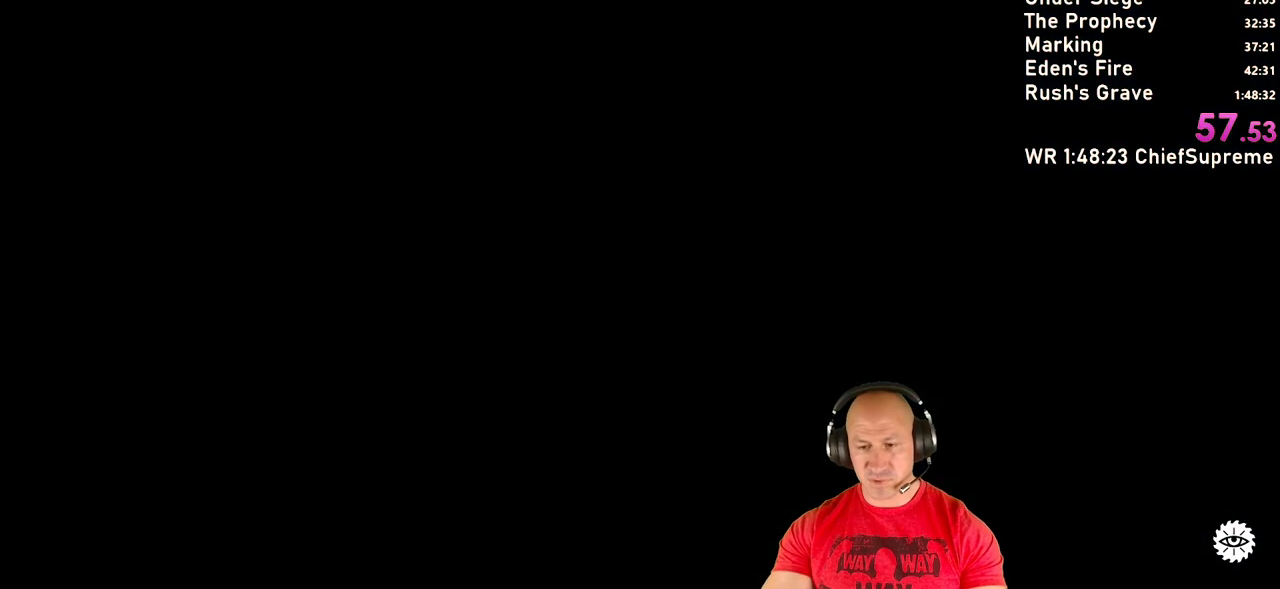
{"keys": [], "mouse": [], "events": []}
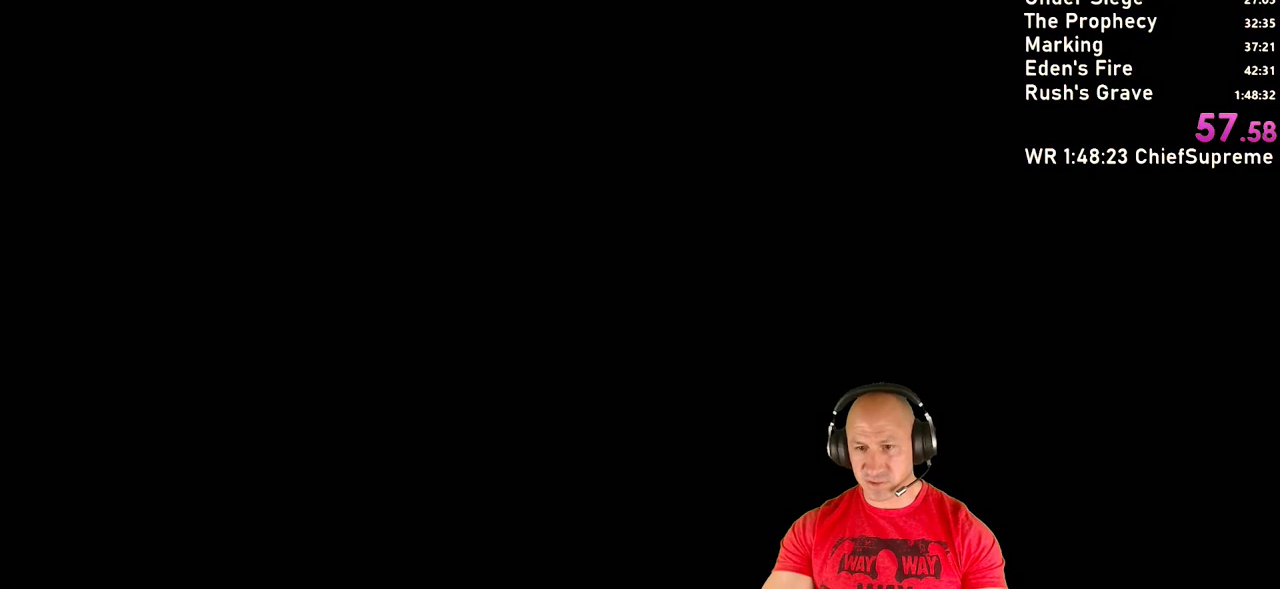
{"keys": [], "mouse": [], "events": []}
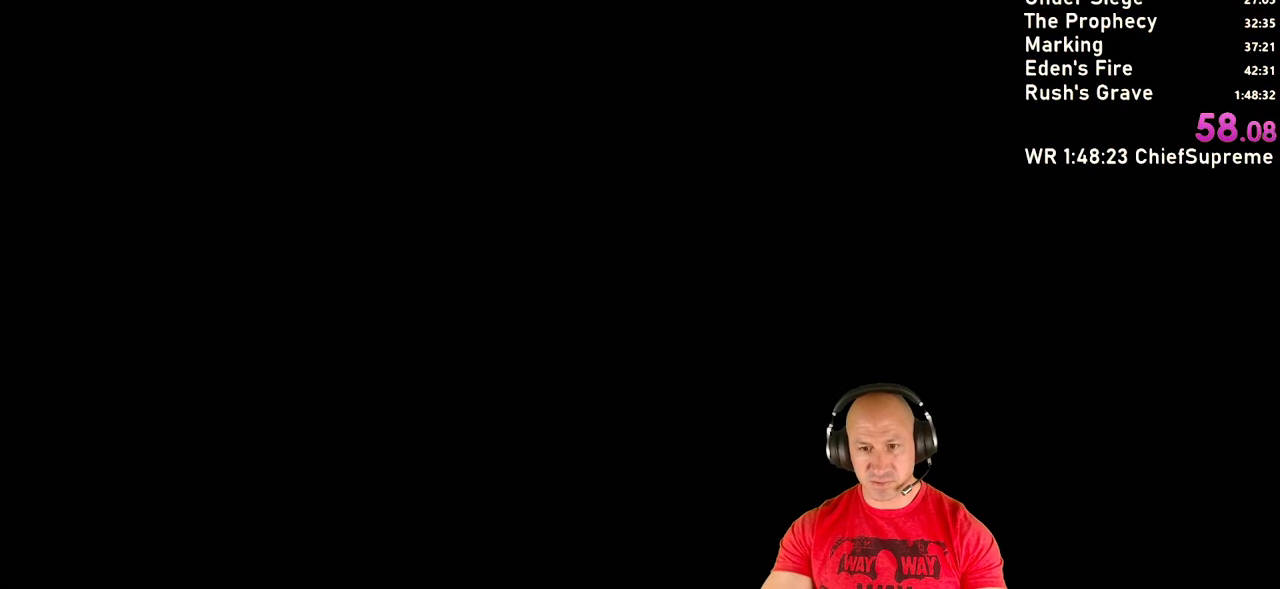
{"keys": [], "mouse": [], "events": []}
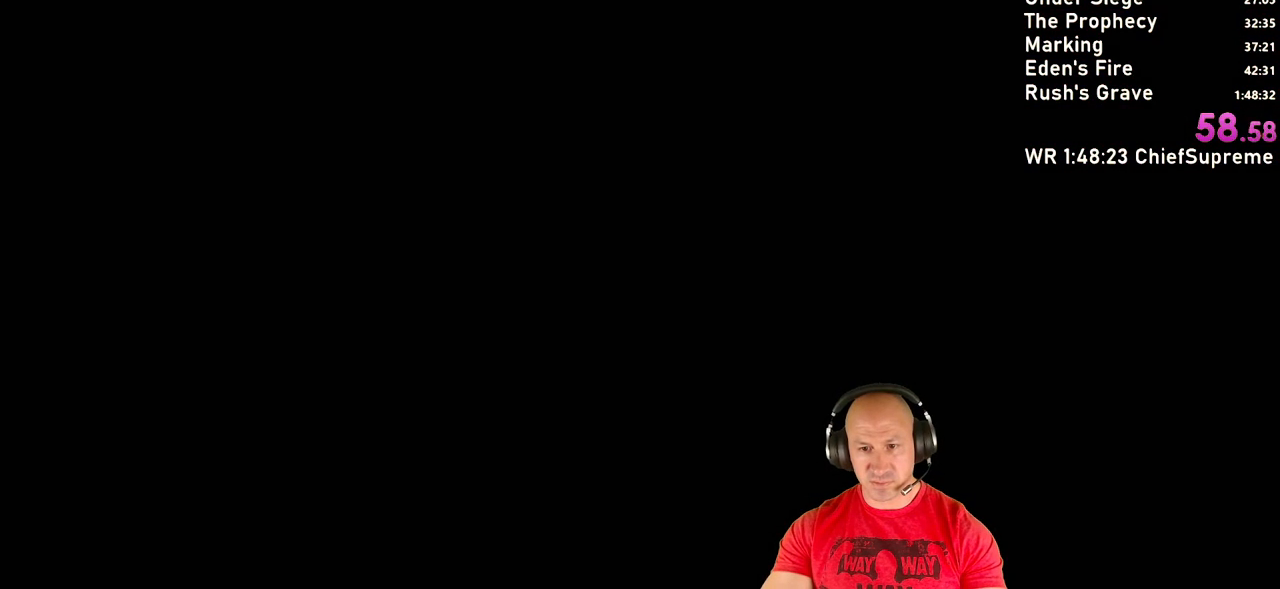
{"keys": [], "mouse": [], "events": []}
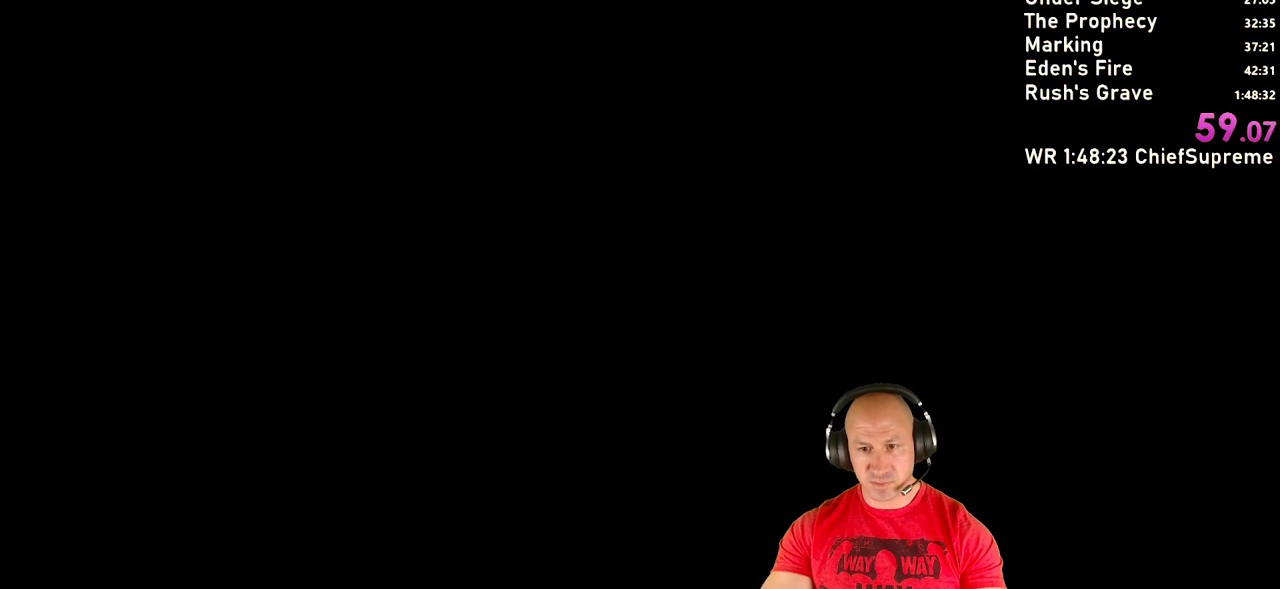
{"keys": [], "mouse": [], "events": [[67, "escape", "down"], [167, "escape", "up"], [217, "escape", "down"], [267, "escape", "up"], [300, "escape", "down"], [400, "escape", "up"]]}
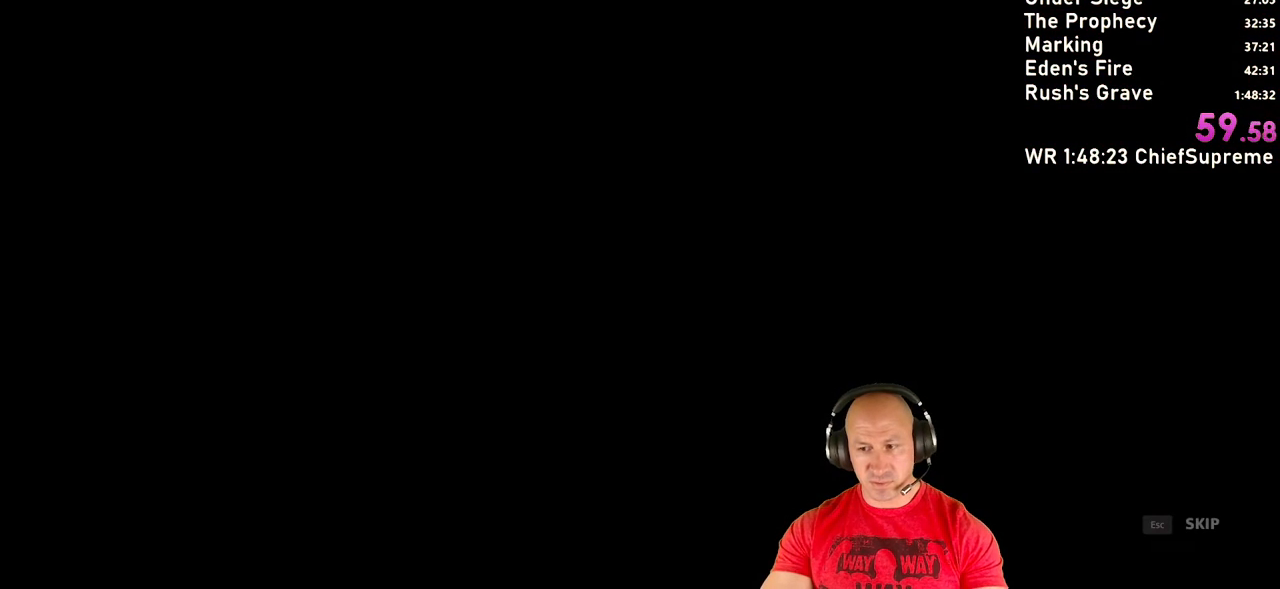
{"keys": [], "mouse": [], "events": []}
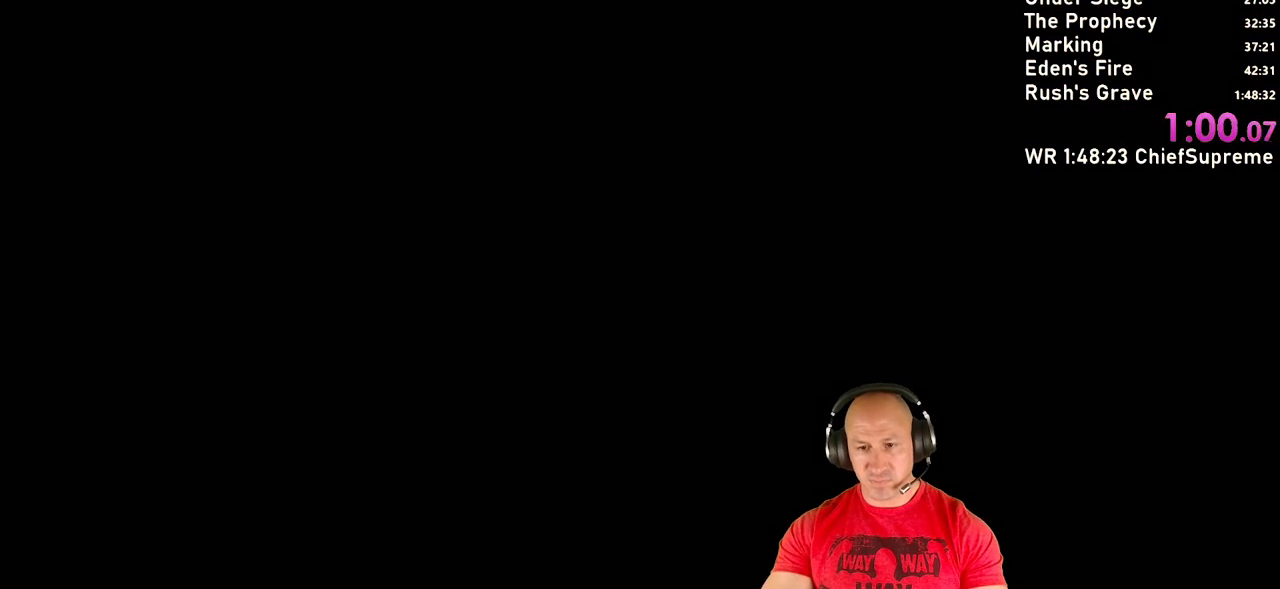
{"keys": ["shift", "w"], "mouse": [], "events": [[100, "w", "down"], [150, "shift", "down"], [300, "shift", "up"], [383, "shift", "down"]]}
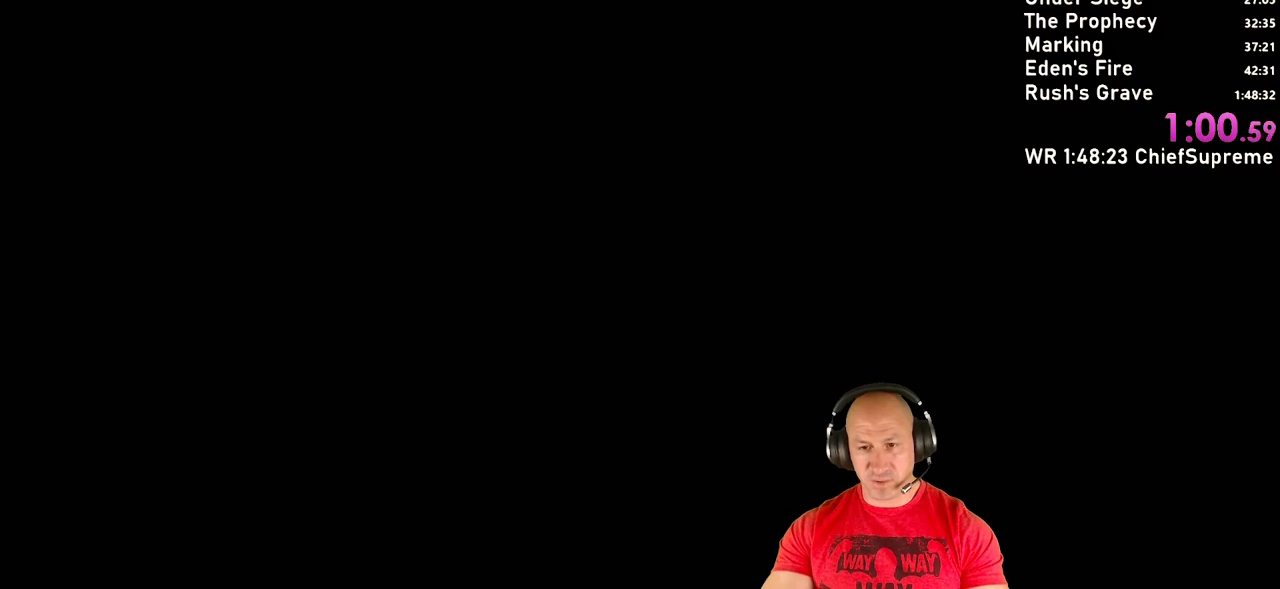
{"keys": ["shift", "w"], "mouse": [], "events": [[33, "shift", "up"], [117, "shift", "down"], [300, "shift", "up"], [400, "shift", "down"]]}
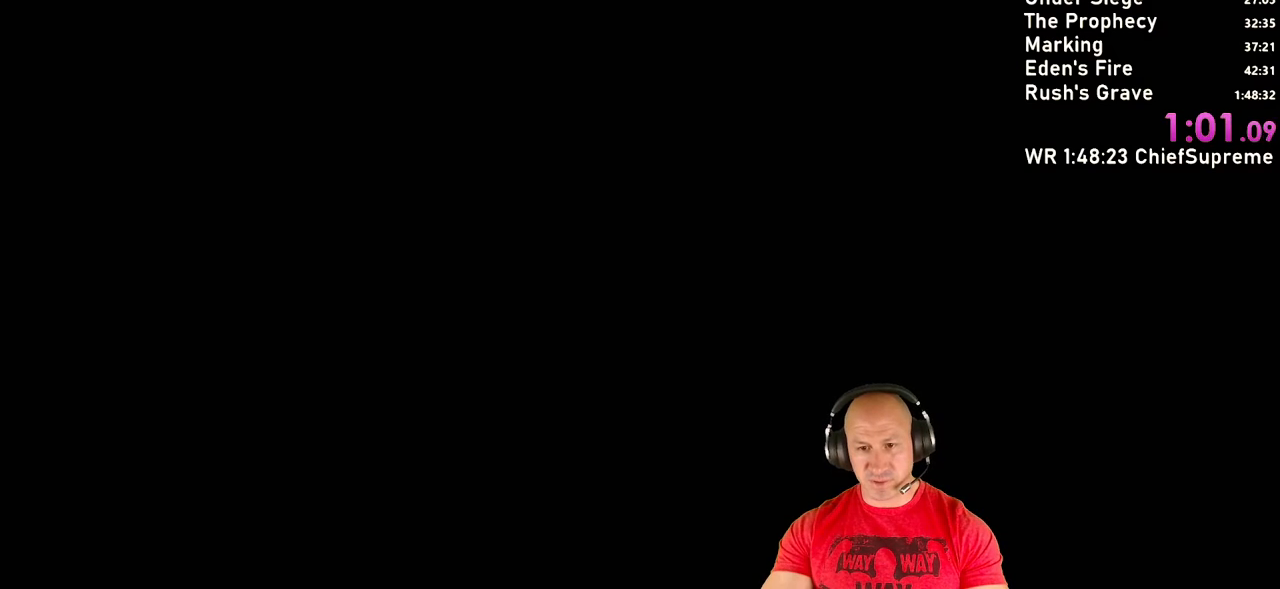
{"keys": ["shift", "w"], "mouse": [], "events": [[50, "shift", "up"], [183, "shift", "down"], [317, "shift", "up"], [467, "shift", "down"]]}
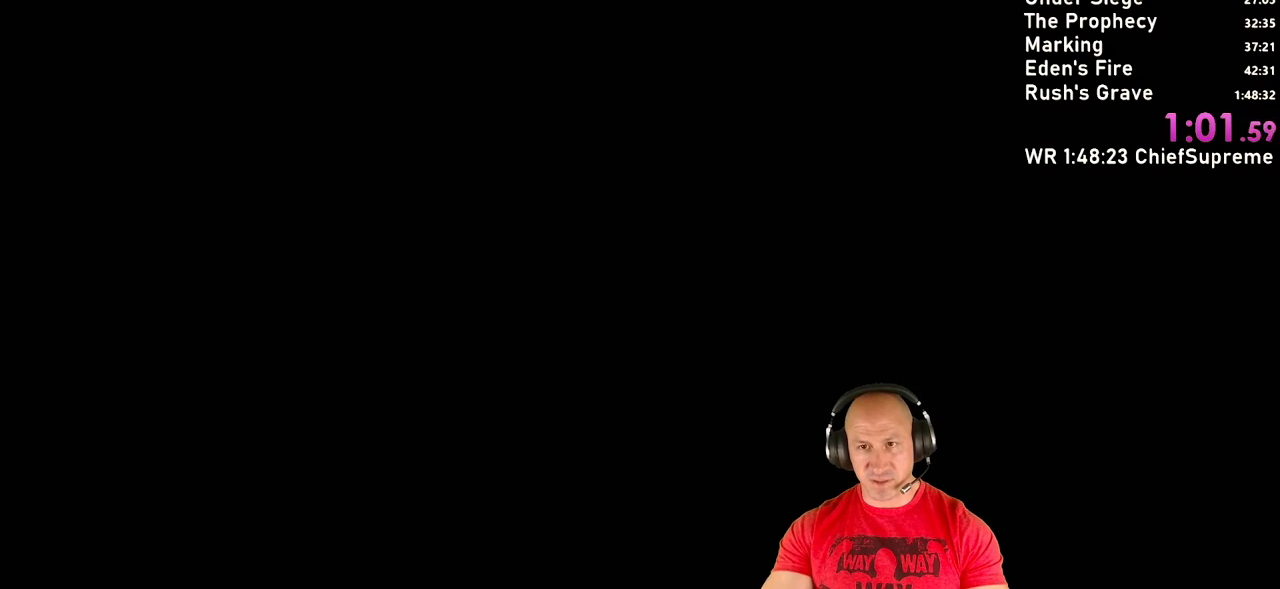
{"keys": ["w"], "mouse": [], "events": [[100, "shift", "up"], [200, "shift", "down"], [200, "space", "down"], [300, "shift", "up"], [333, "space", "up"]]}
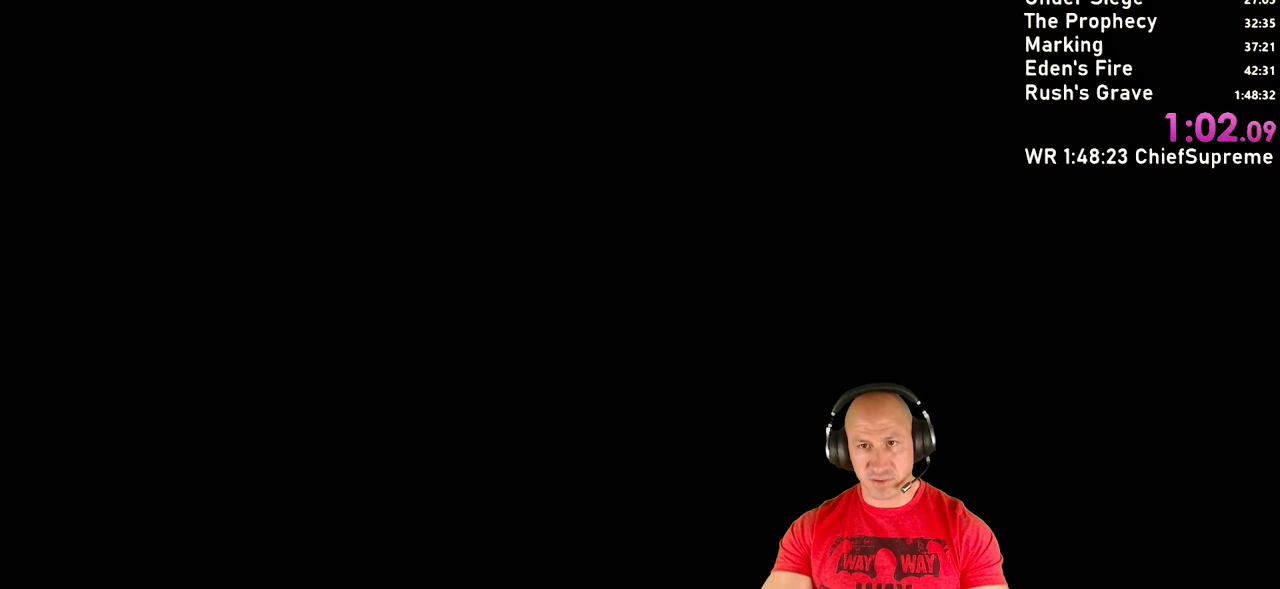
{"keys": ["shift", "w"], "mouse": [], "events": [[167, "shift", "down"], [300, "shift", "up"], [450, "shift", "down"]]}
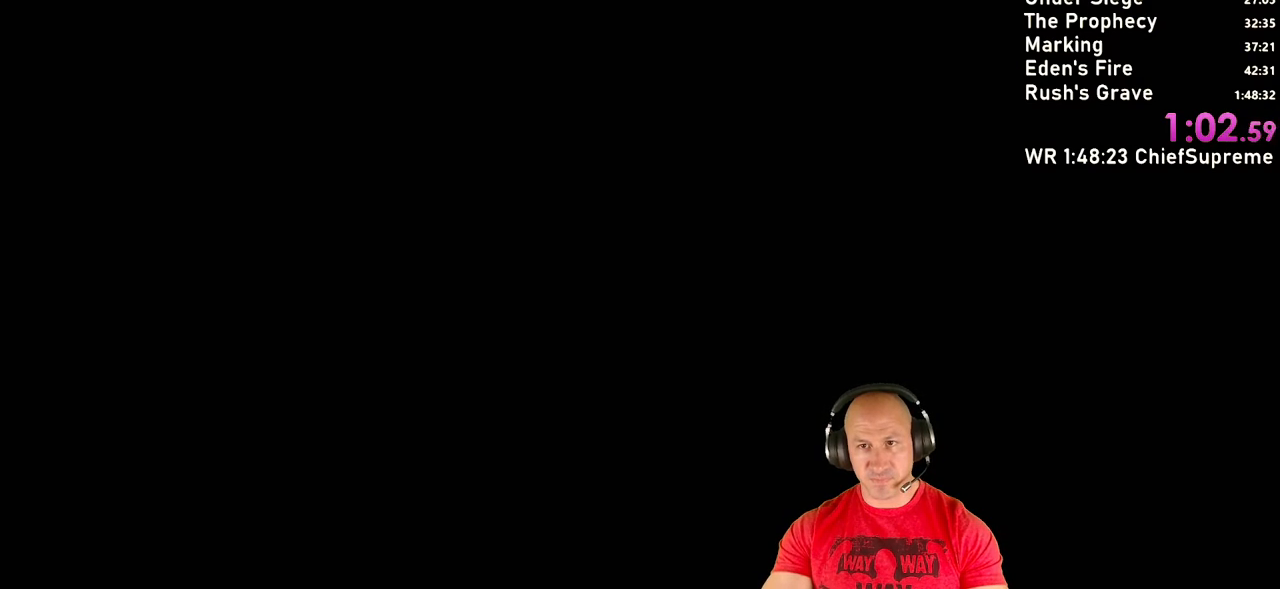
{"keys": ["shift", "w"], "mouse": [], "events": [[50, "space", "down"], [83, "shift", "up"], [83, "space", "up"], [183, "space", "down"], [283, "space", "up"], [367, "shift", "down"]]}
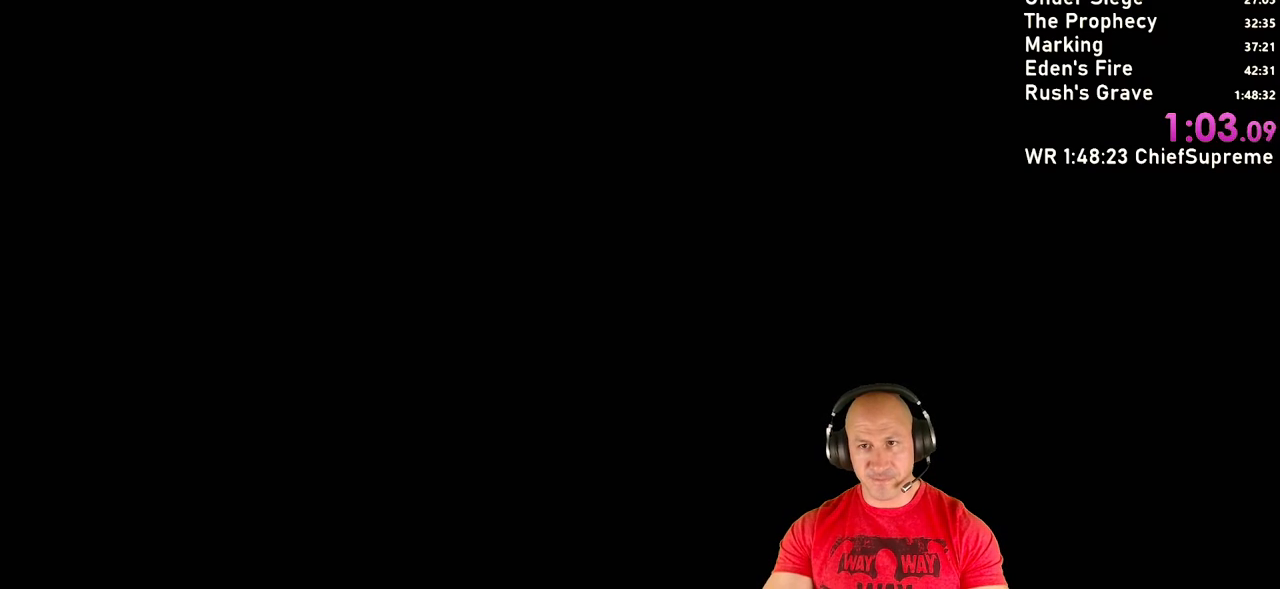
{"keys": ["w"], "mouse": [], "events": [[17, "shift", "up"], [200, "shift", "down"], [333, "shift", "up"], [383, "space", "down"], [483, "space", "up"]]}
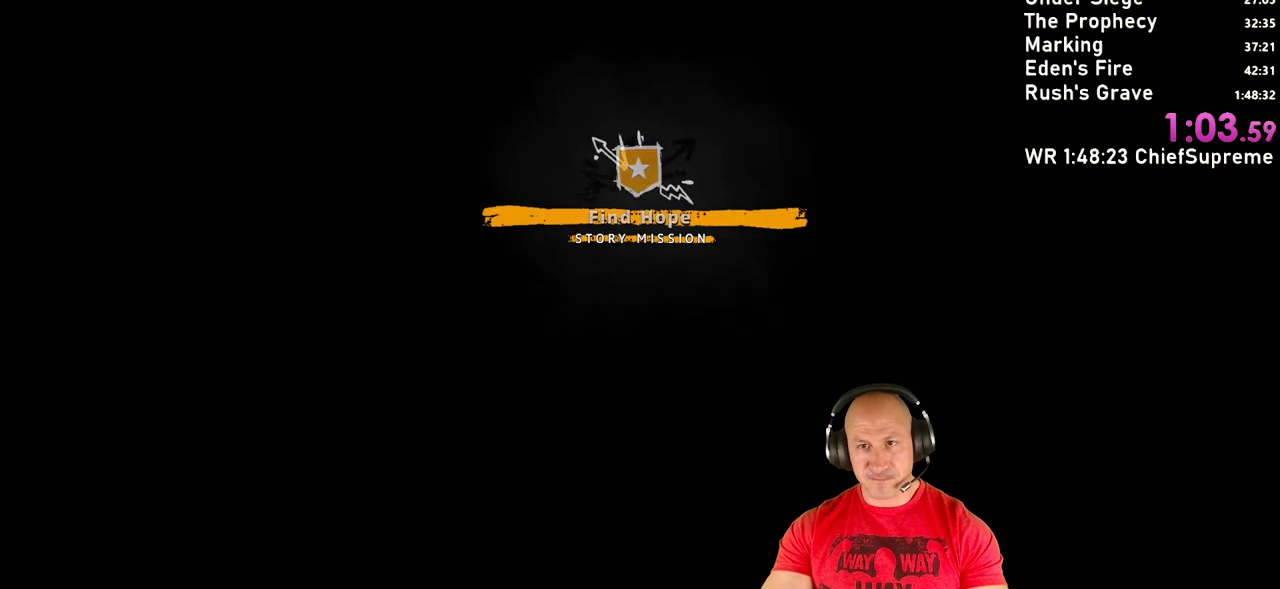
{"keys": ["w"], "mouse": [], "events": []}
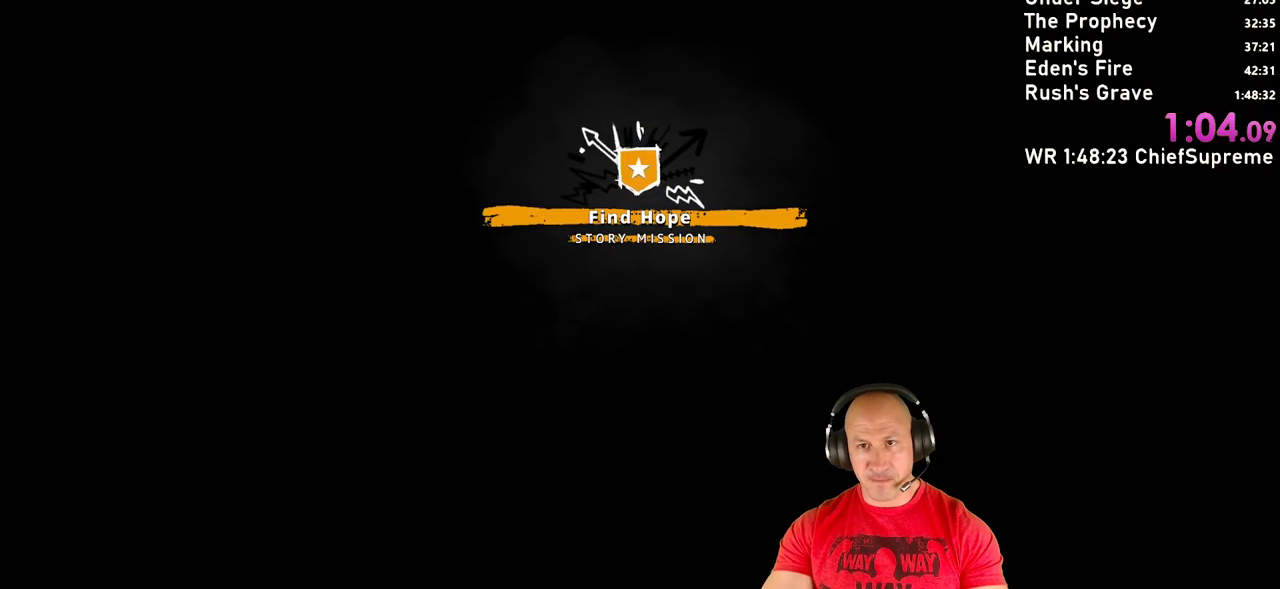
{"keys": ["w"], "mouse": [], "events": [[133, "space", "down"], [233, "space", "up"], [283, "space", "down"], [417, "space", "up"]]}
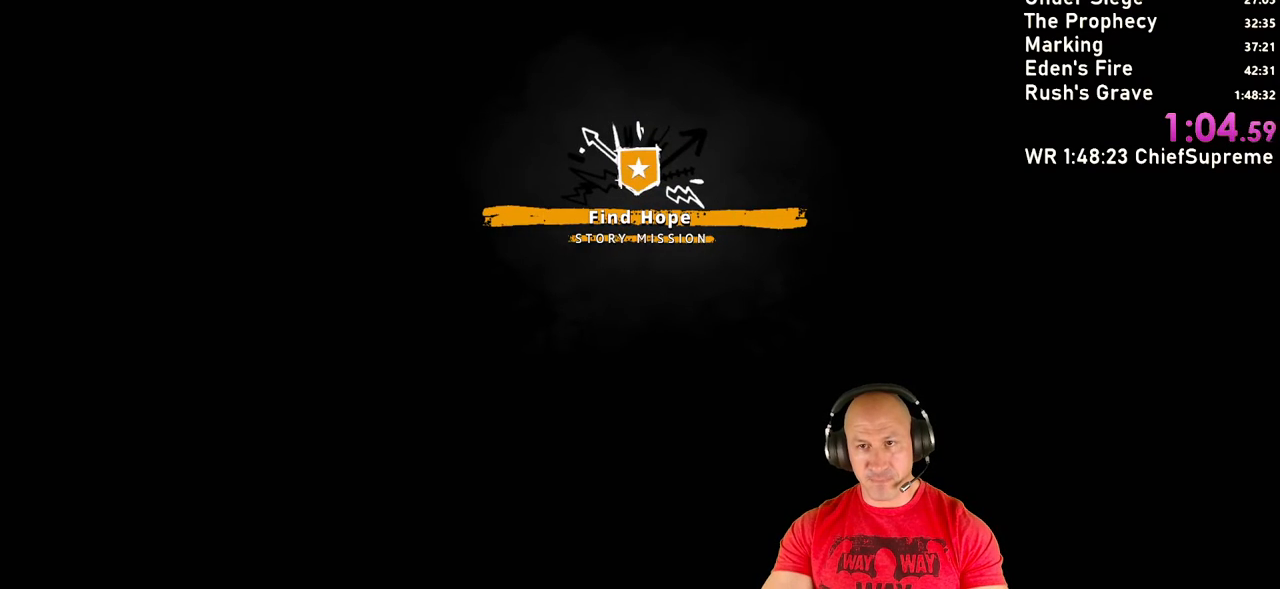
{"keys": ["space", "w"], "mouse": [], "events": [[333, "space", "down"], [433, "space", "up"], [483, "space", "down"]]}